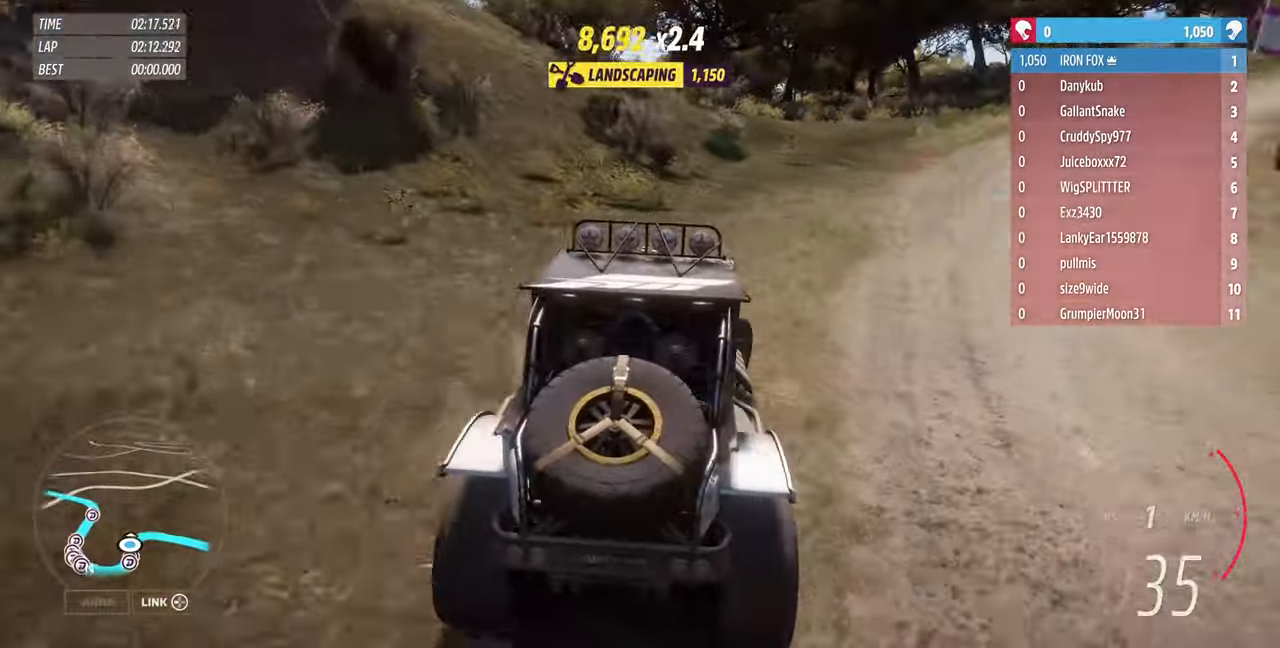
Gameplay with a controller (PlayStation layout); each line is a JSON object with the inputs held at the frame after it. "events" lists button and stick changes between this image and that frame as [ms after this image, input, new state], when the widget could be followed in between. Not read: START.
{"buttons": ["R2"], "left_stick": "up-left", "right_stick": "up", "events": [[33, "left_stick", "up"], [100, "left_stick", "up-left"]]}
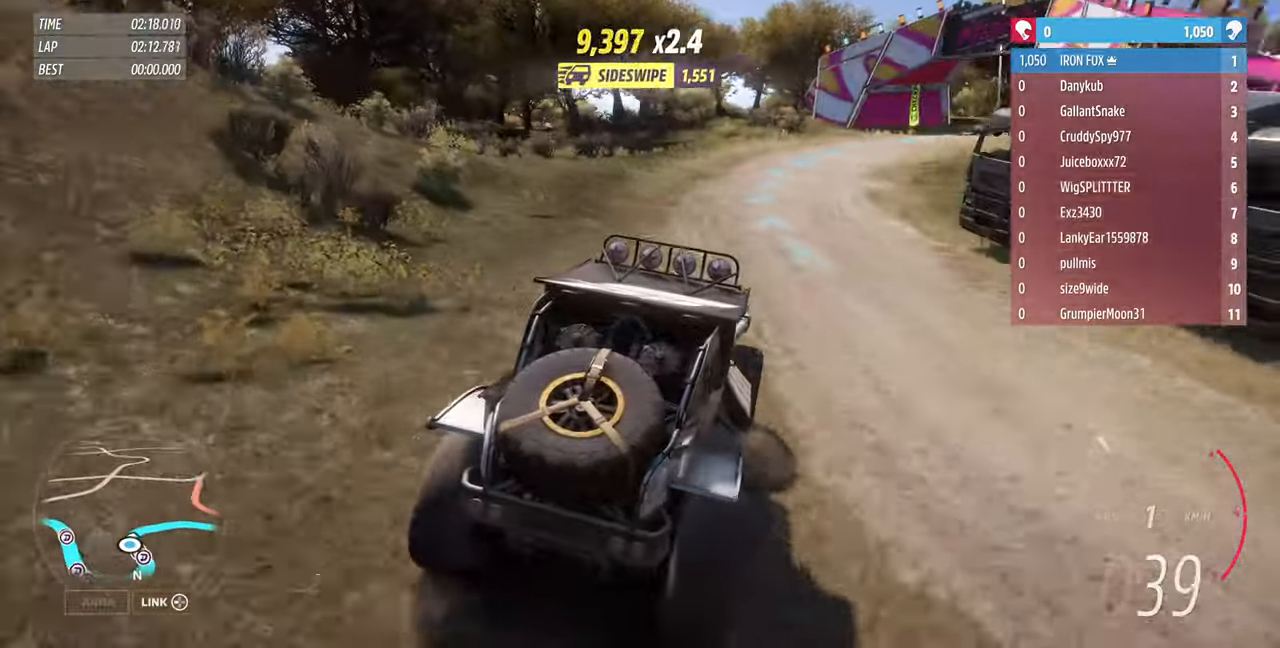
{"buttons": ["R2"], "left_stick": "right", "right_stick": "up", "events": [[233, "left_stick", "right"]]}
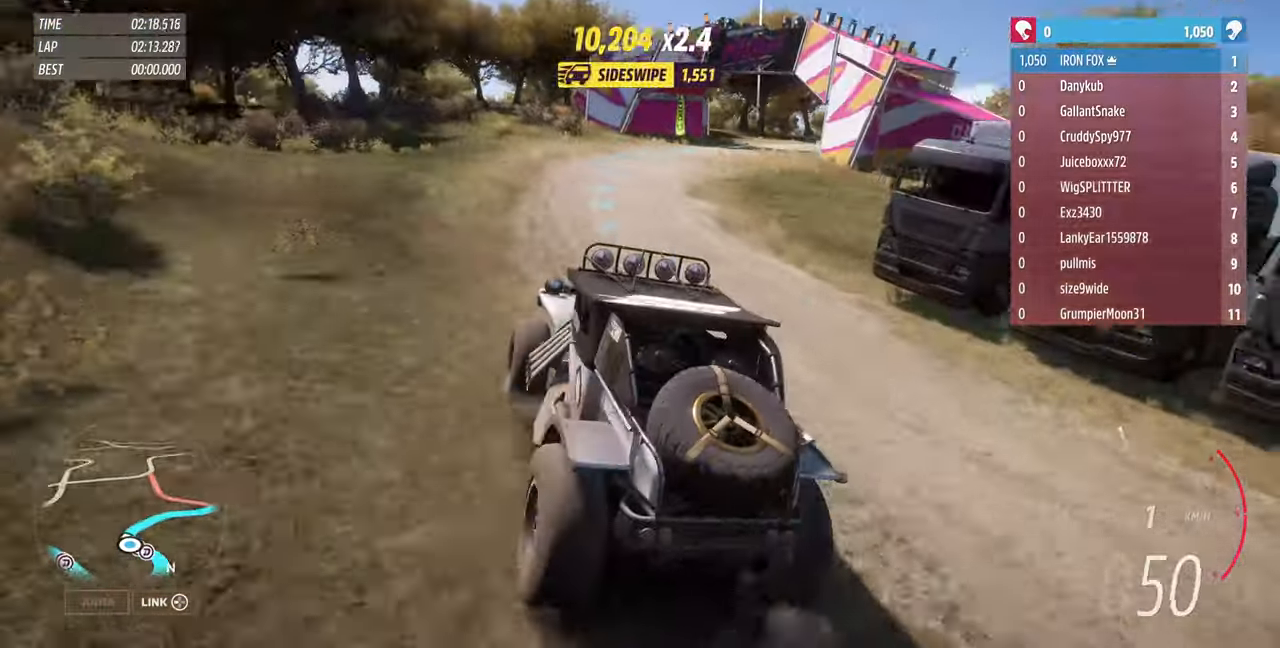
{"buttons": ["R2"], "left_stick": "up", "right_stick": "up", "events": [[167, "left_stick", "up-right"], [300, "left_stick", "up"]]}
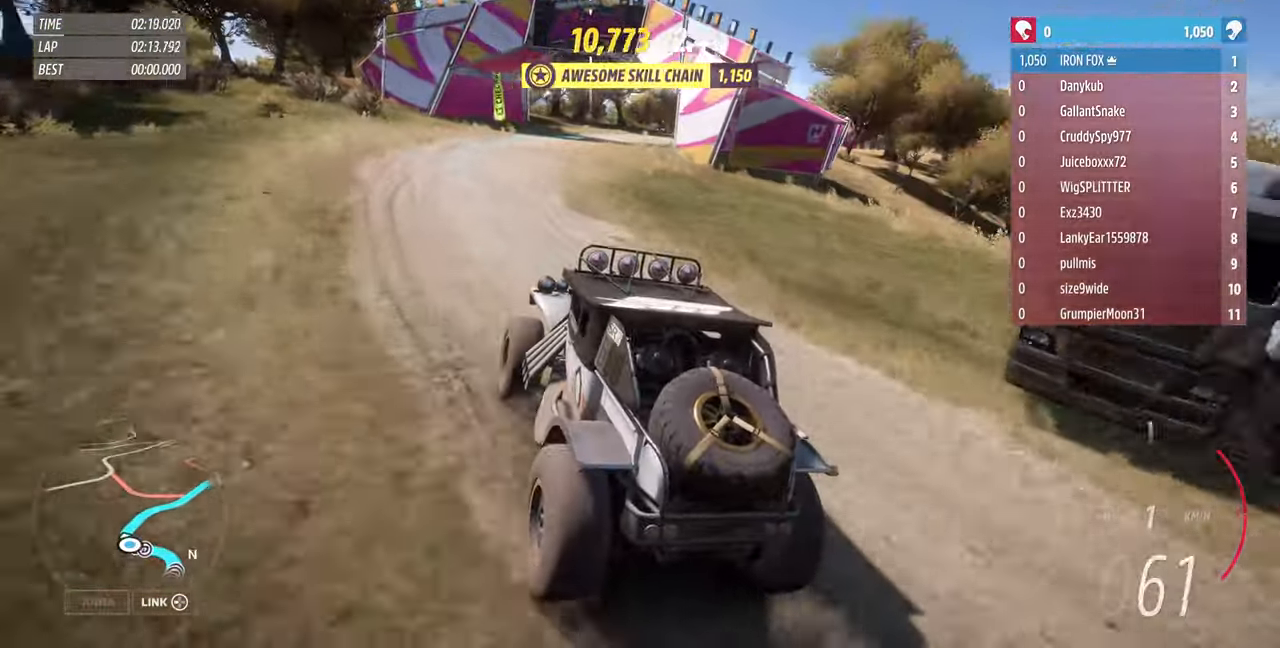
{"buttons": ["R2"], "left_stick": "up", "right_stick": "up", "events": []}
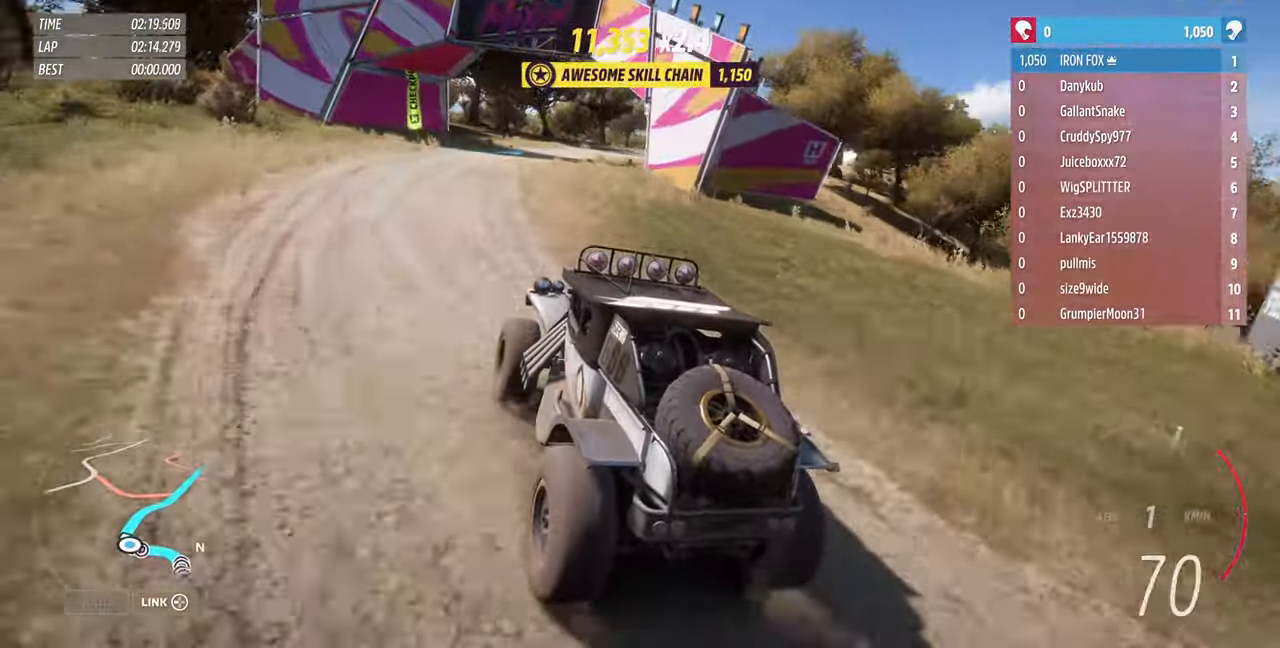
{"buttons": ["R1", "R2"], "left_stick": "up-right", "right_stick": "down", "events": [[367, "right_stick", "center"], [500, "R1", "down"], [500, "left_stick", "up-right"], [500, "right_stick", "down"]]}
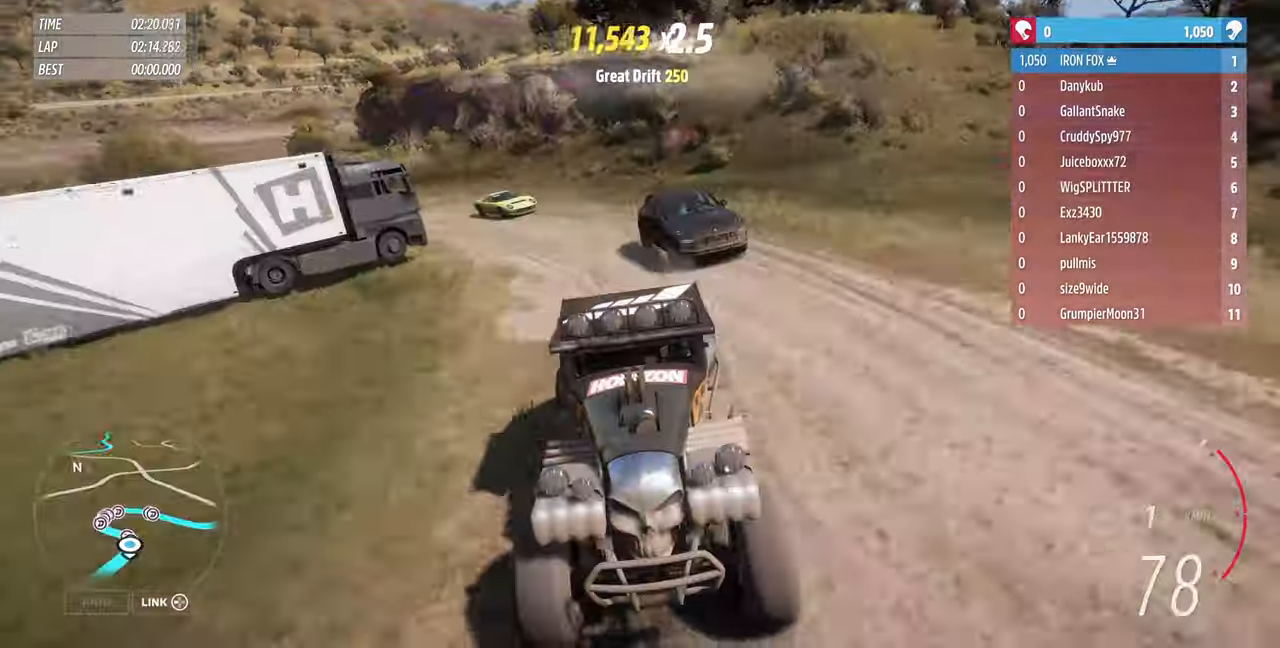
{"buttons": ["R1", "R2"], "left_stick": "up-right", "right_stick": "center", "events": [[433, "right_stick", "center"]]}
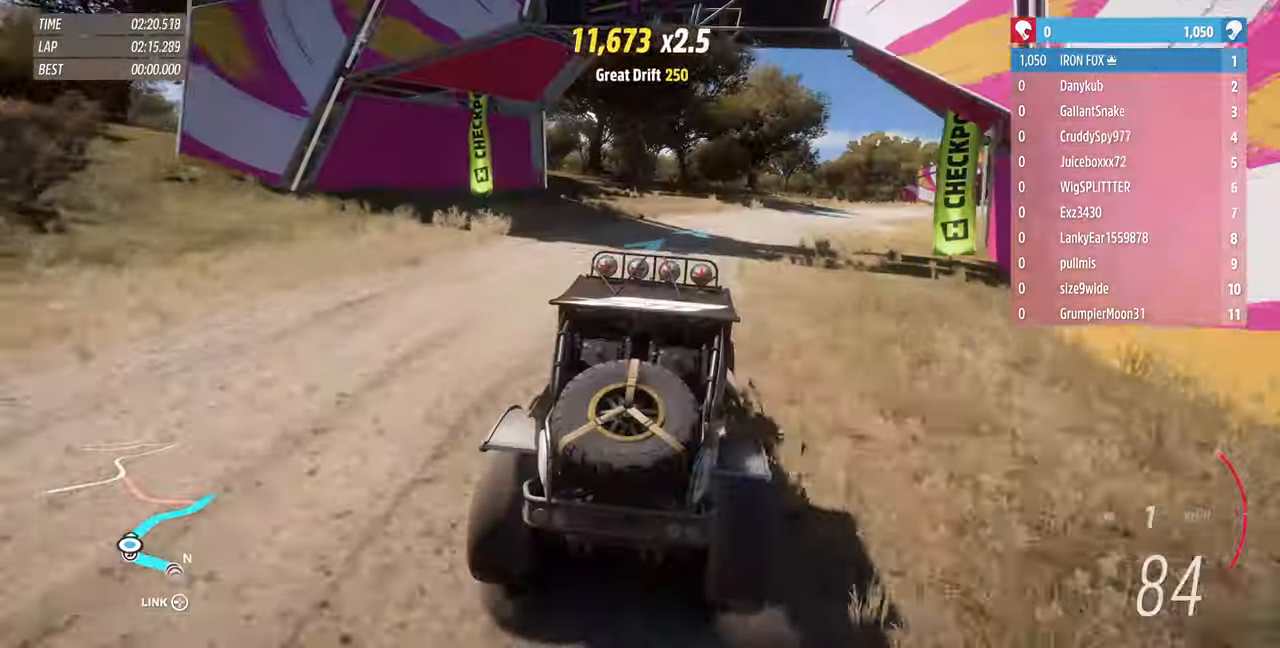
{"buttons": ["R2"], "left_stick": "up-right", "right_stick": "center", "events": [[466, "R1", "up"]]}
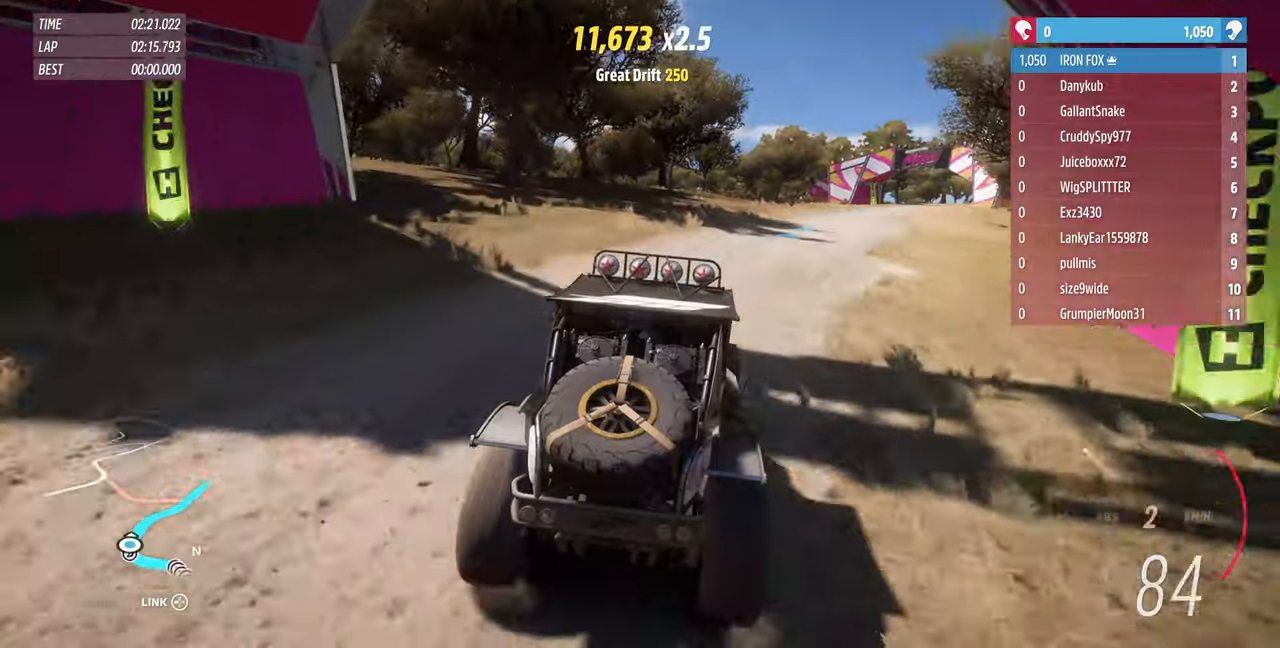
{"buttons": ["R1", "R2"], "left_stick": "center", "right_stick": "down", "events": [[466, "R1", "down"], [500, "left_stick", "center"], [500, "right_stick", "down"]]}
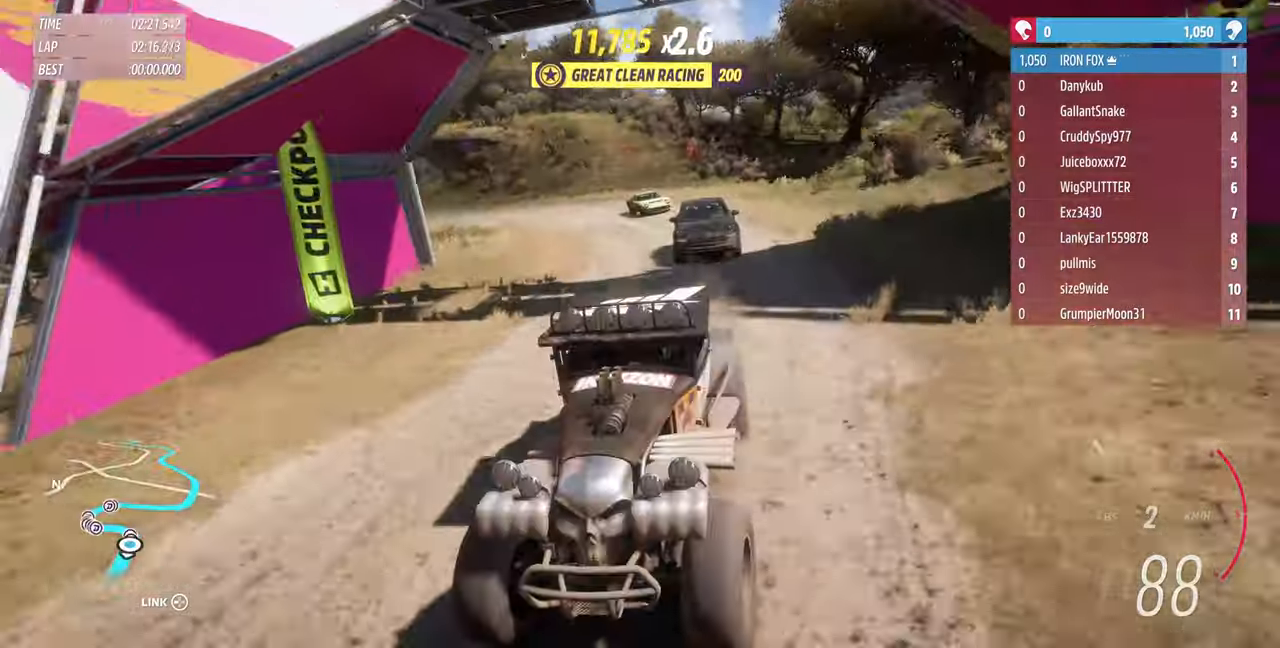
{"buttons": ["R1", "R2"], "left_stick": "up", "right_stick": "down", "events": [[400, "left_stick", "up"]]}
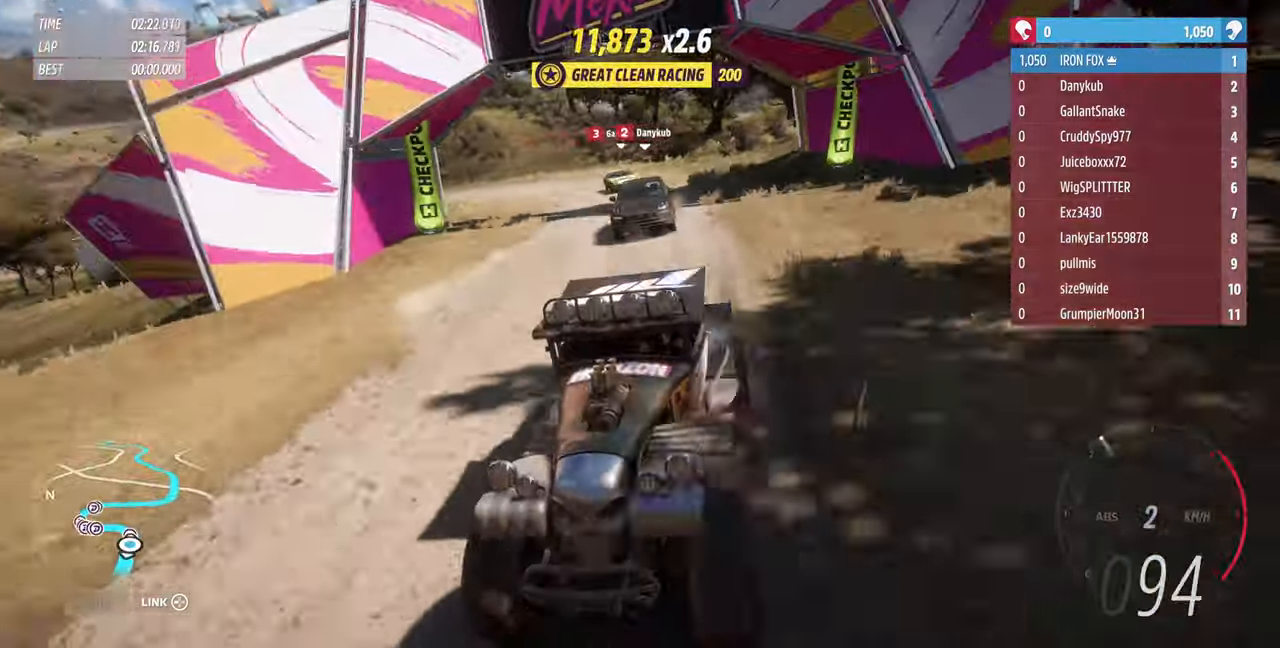
{"buttons": ["R2"], "left_stick": "up", "right_stick": "center"}
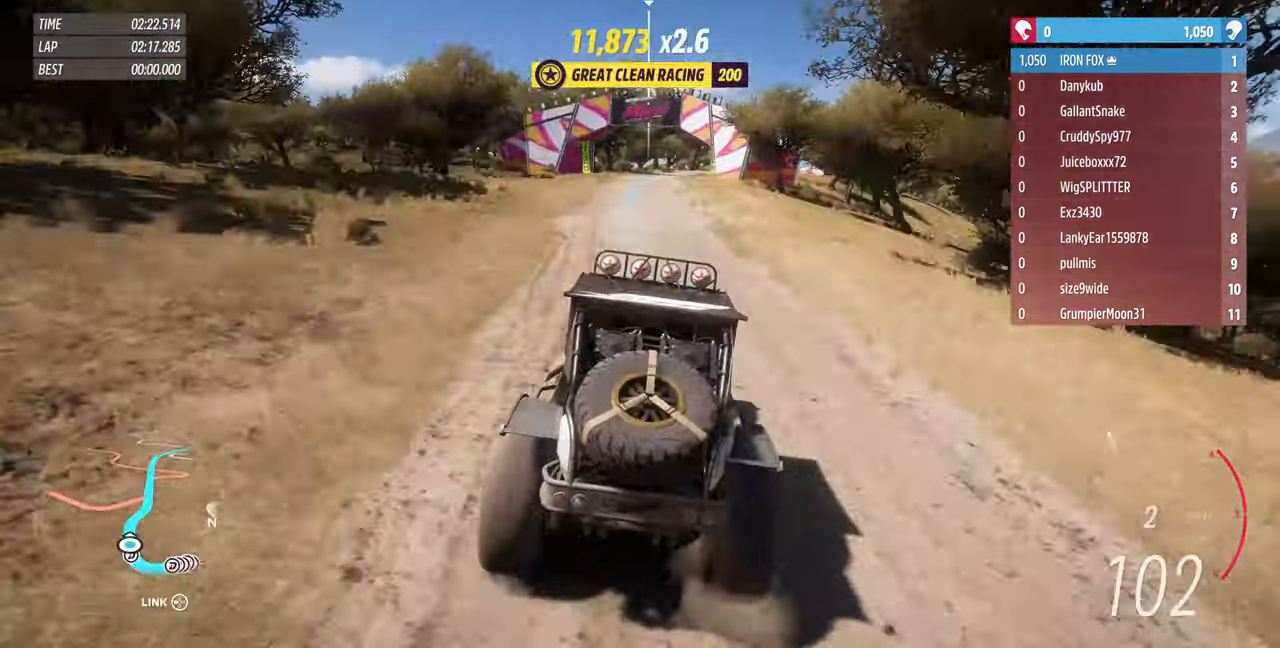
{"buttons": ["R2"], "left_stick": "up", "right_stick": "up-right"}
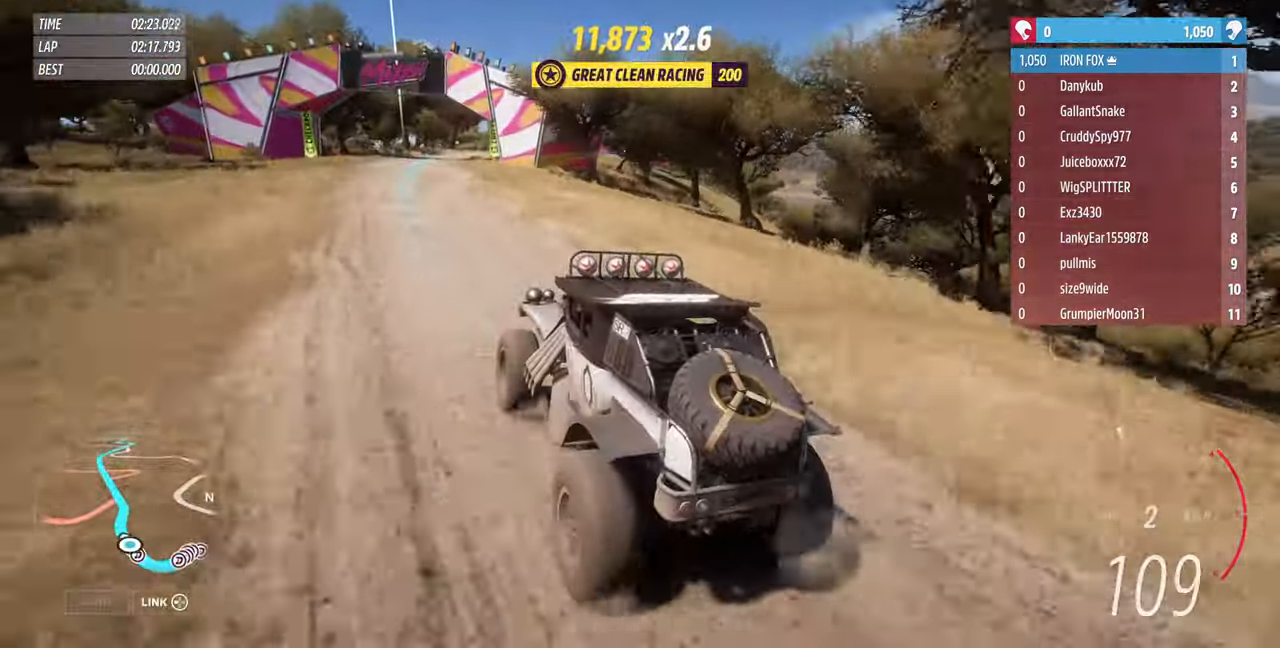
{"buttons": ["R2"], "left_stick": "up", "right_stick": "up-right", "events": []}
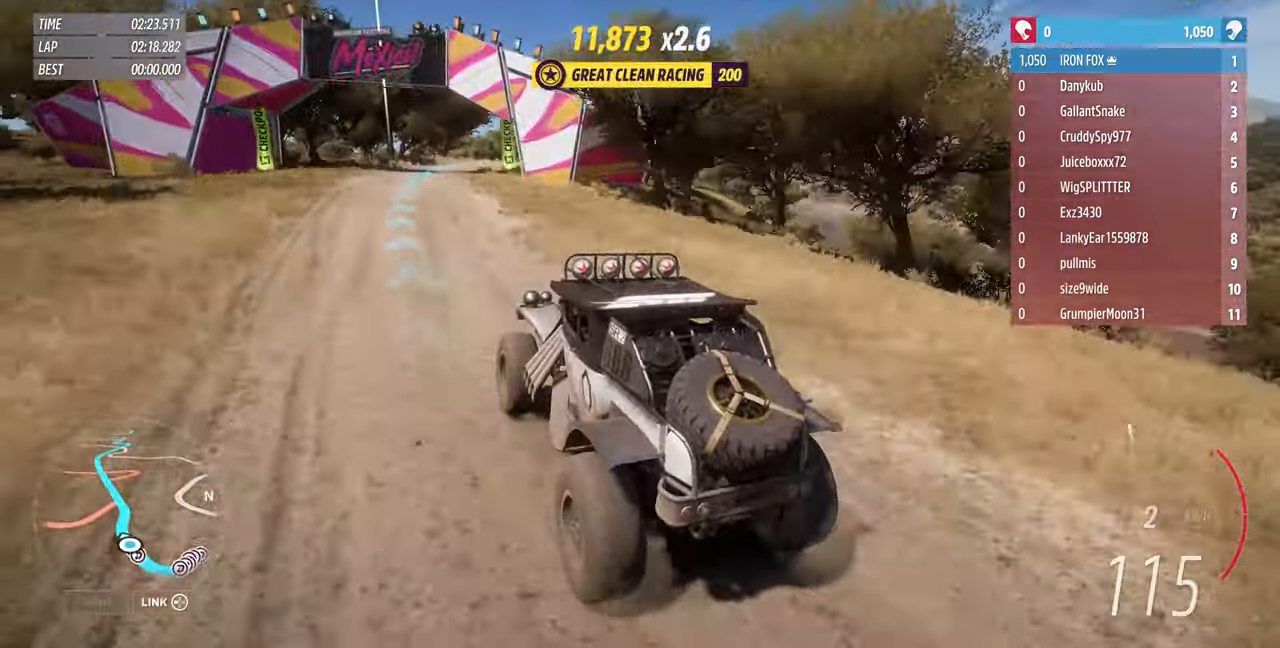
{"buttons": ["R2"], "left_stick": "up", "right_stick": "up", "events": [[400, "right_stick", "up"]]}
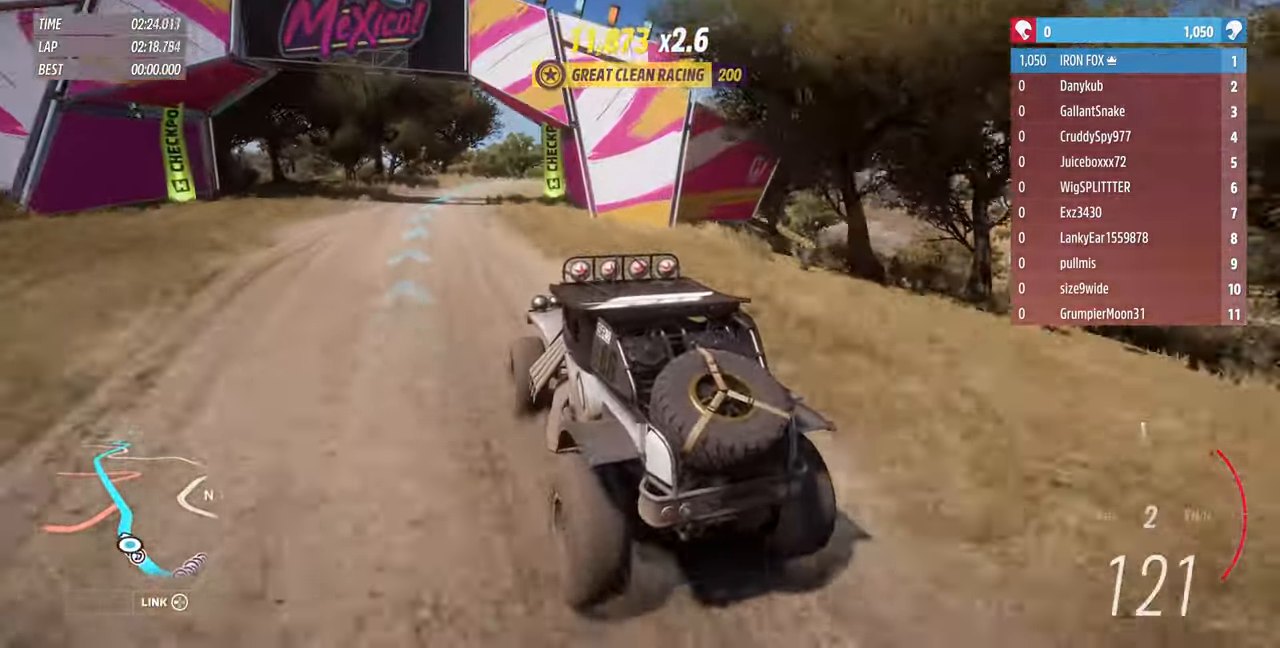
{"buttons": ["R2"], "left_stick": "up", "right_stick": "up", "events": [[366, "R1", "down"], [466, "R1", "up"]]}
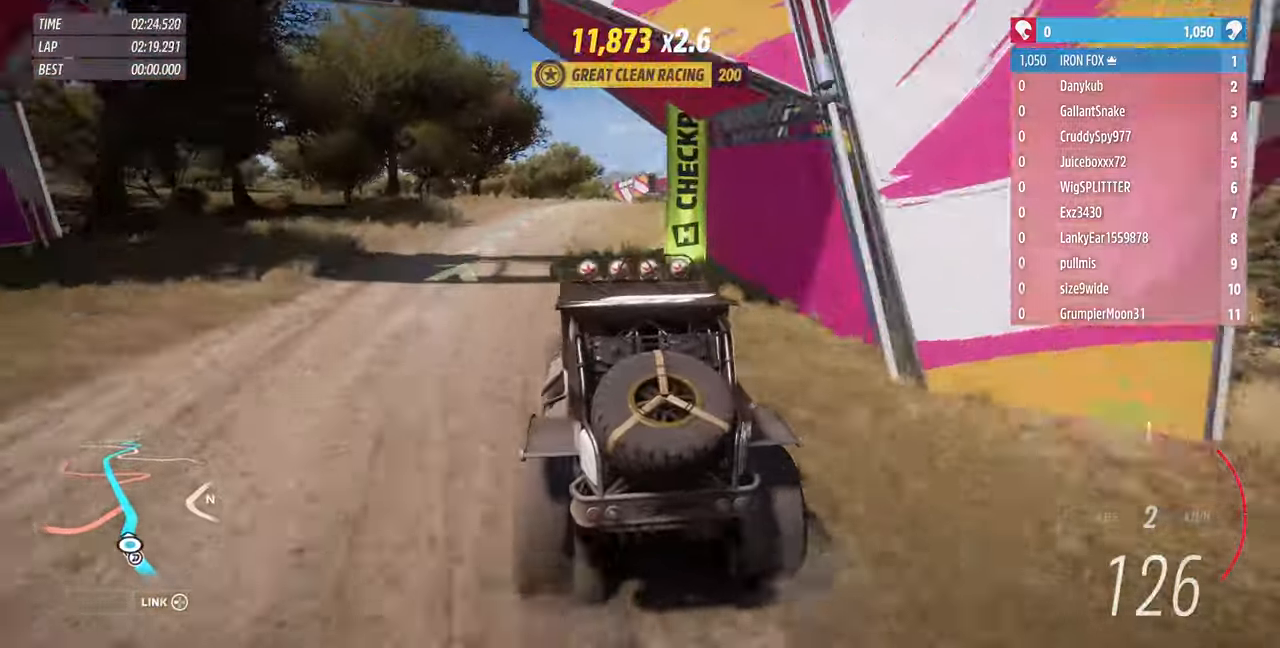
{"buttons": ["R2"], "left_stick": "up", "right_stick": "up", "events": [[133, "R1", "down"], [400, "R1", "up"]]}
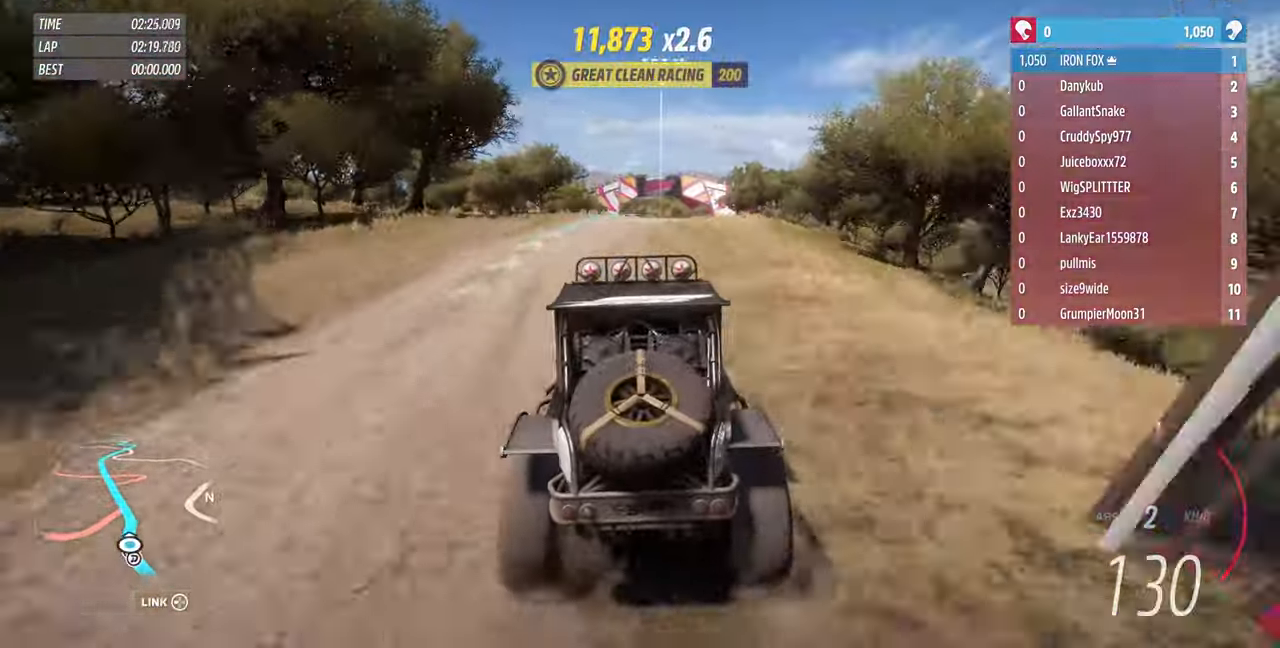
{"buttons": ["R2"], "left_stick": "up", "right_stick": "up", "events": []}
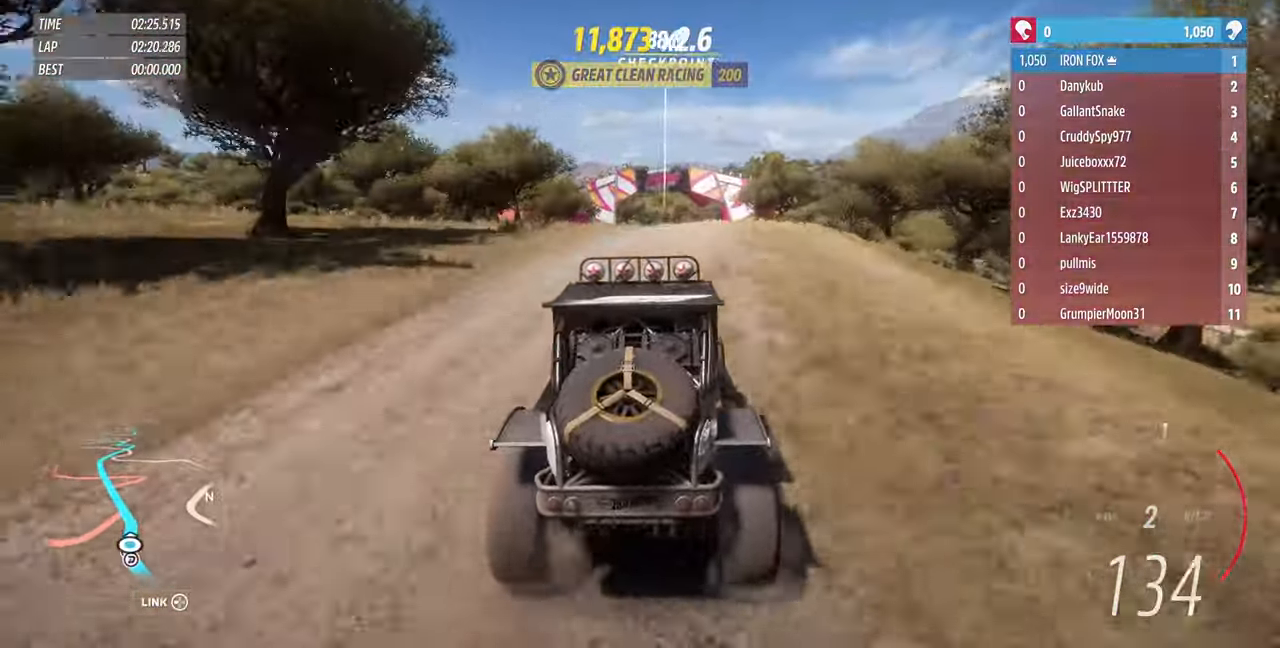
{"buttons": ["R2"], "left_stick": "up", "right_stick": "up", "events": []}
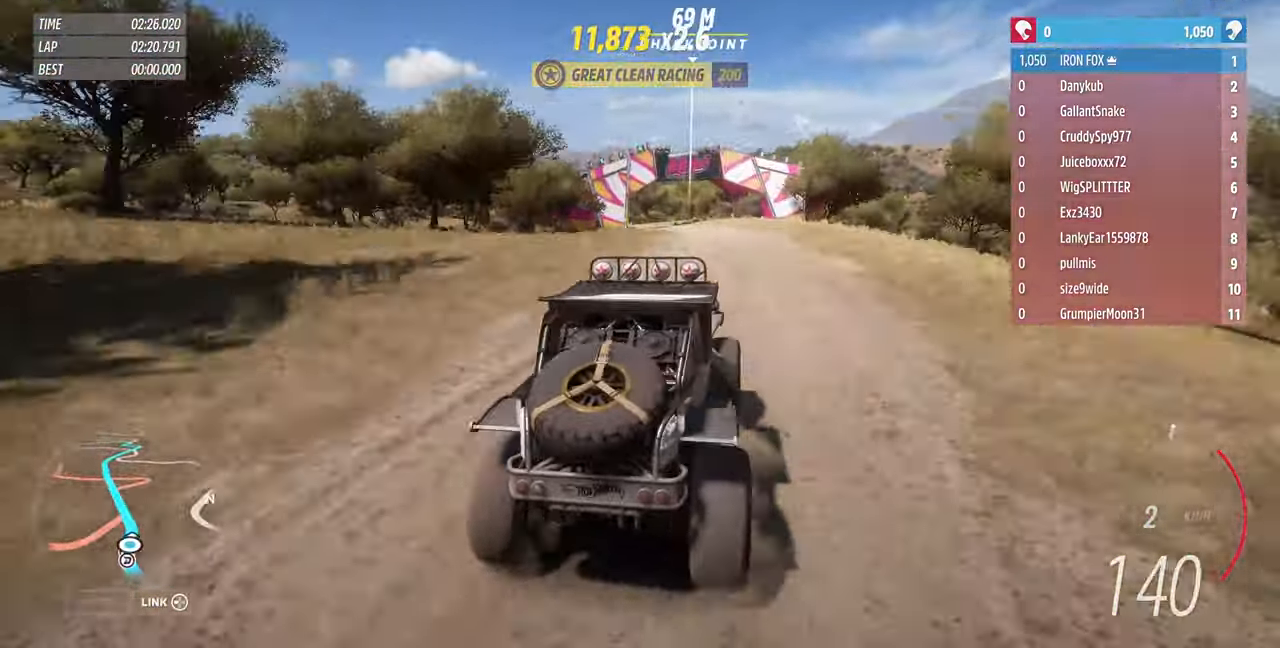
{"buttons": ["R2"], "left_stick": "up-left", "right_stick": "up", "events": [[300, "left_stick", "up-left"]]}
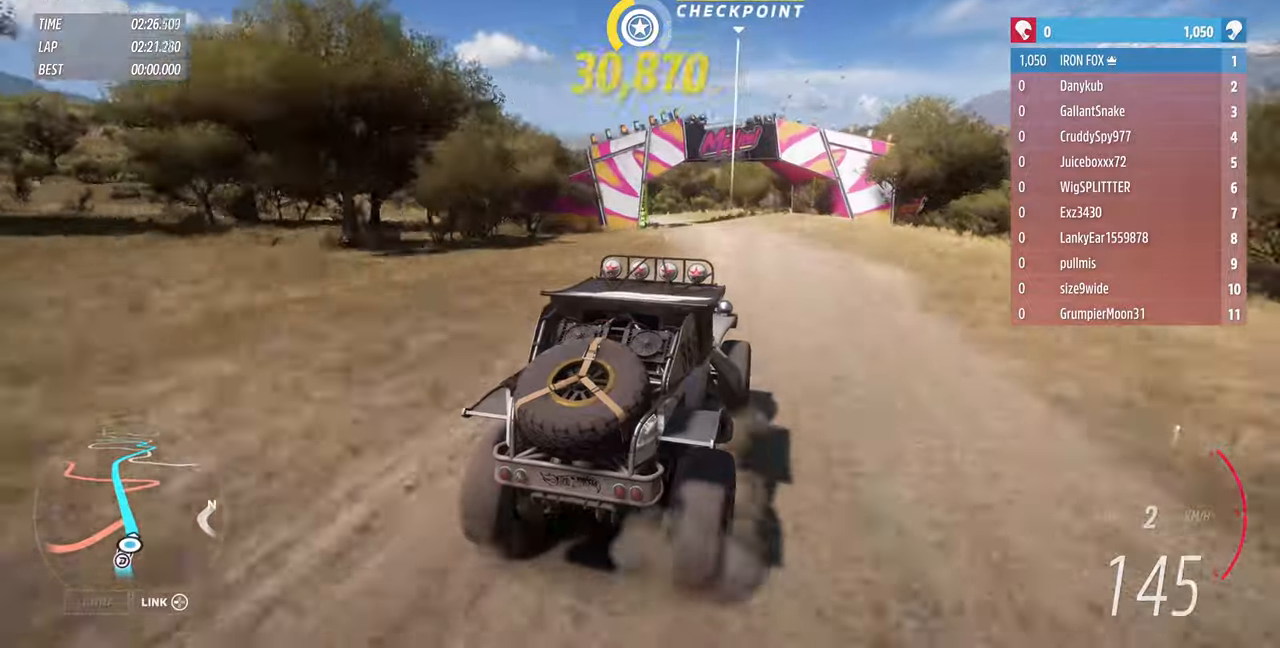
{"buttons": ["R2"], "left_stick": "up-left", "right_stick": "up", "events": []}
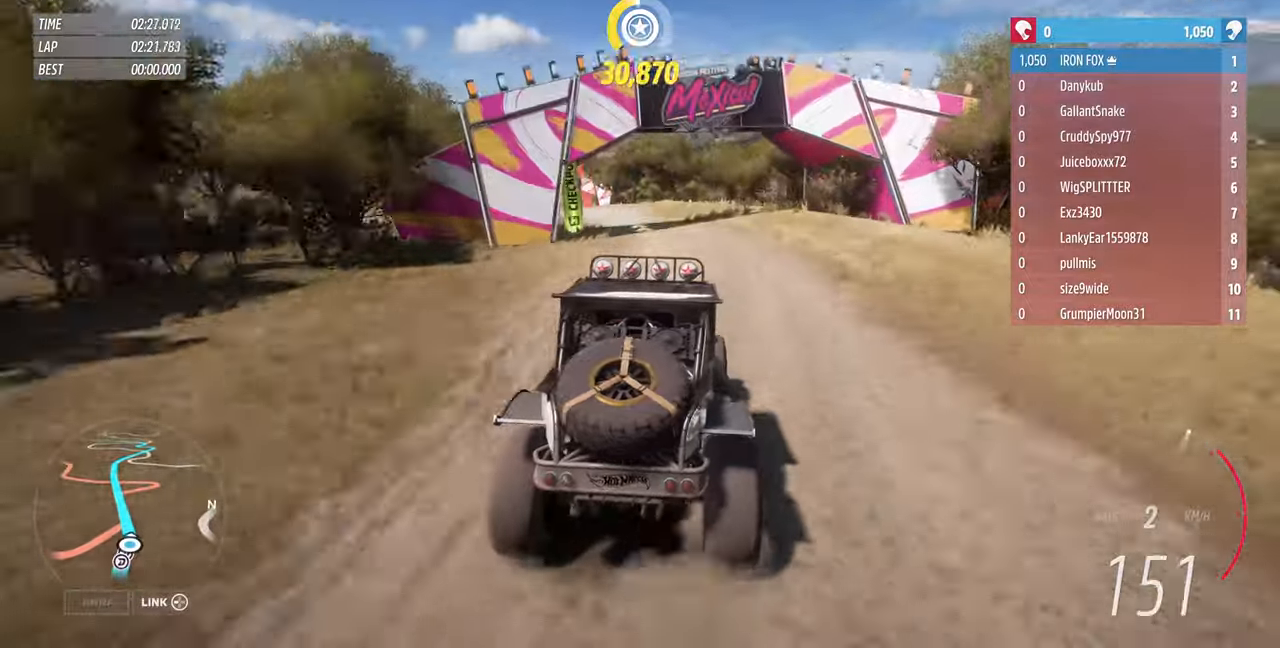
{"buttons": ["R2"], "left_stick": "up", "right_stick": "up", "events": [[400, "left_stick", "up"]]}
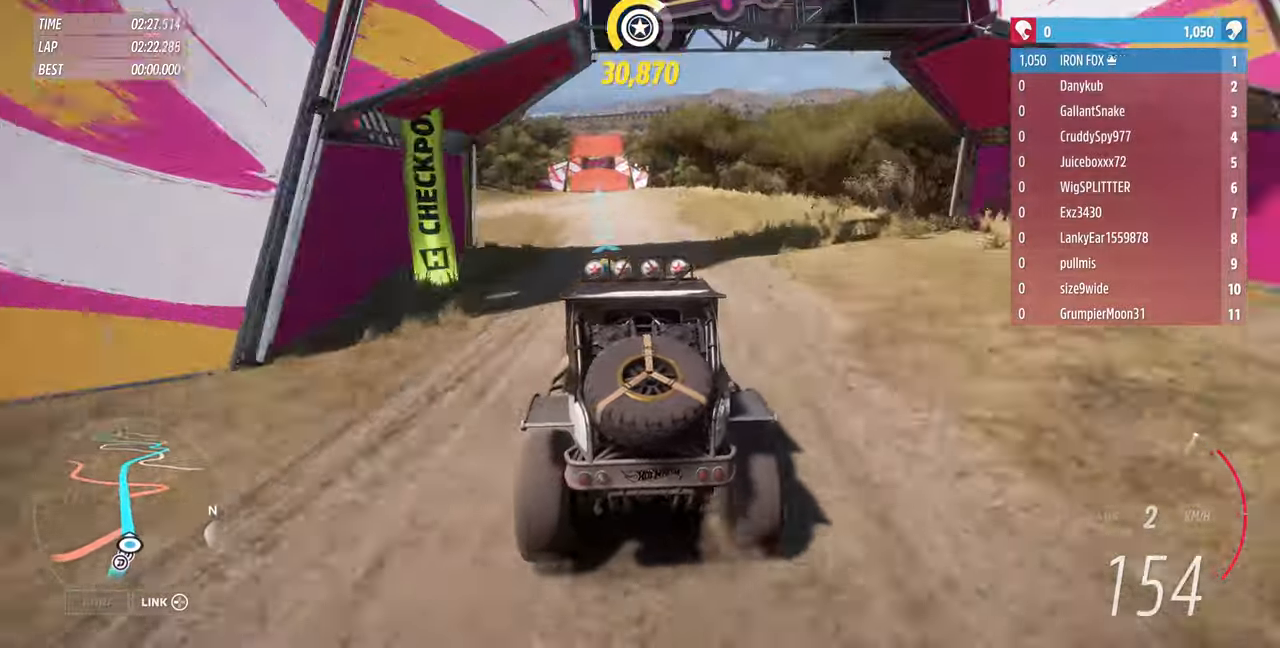
{"buttons": ["R2"], "left_stick": "up-right", "right_stick": "up", "events": [[100, "R1", "down"], [167, "R1", "up"], [200, "left_stick", "up-right"]]}
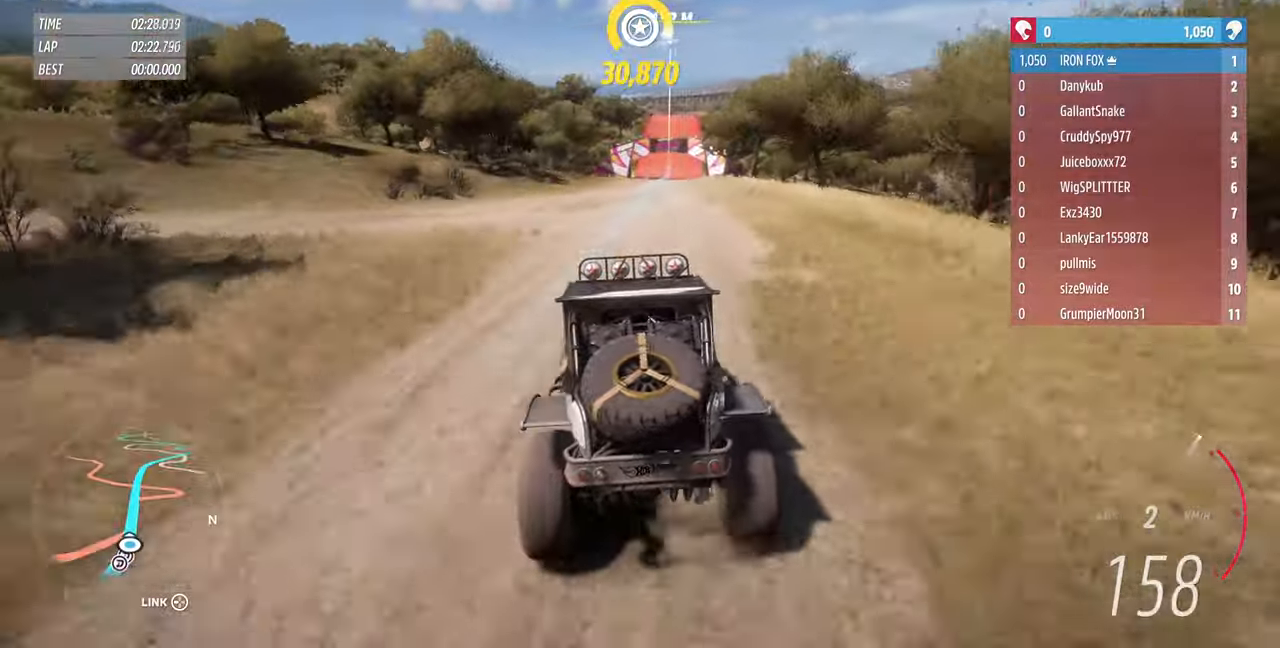
{"buttons": ["R2"], "left_stick": "up-left", "right_stick": "center", "events": [[134, "left_stick", "up-left"], [267, "right_stick", "center"]]}
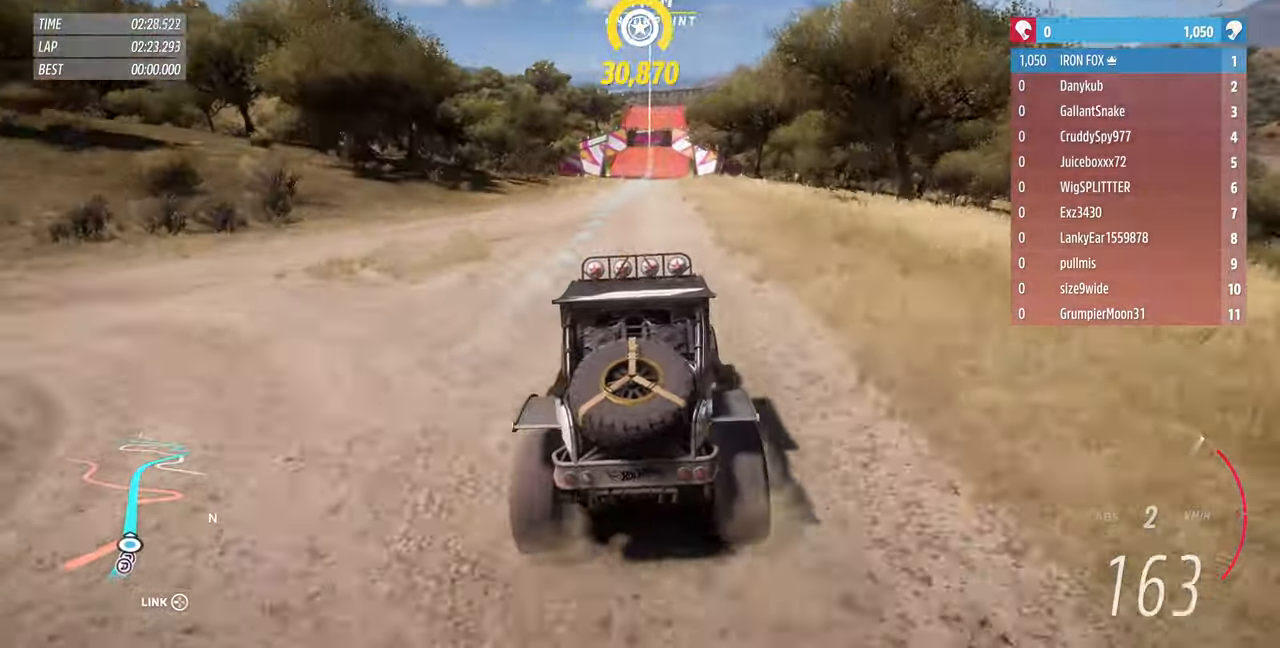
{"buttons": ["R2"], "left_stick": "center", "right_stick": "center", "events": [[67, "left_stick", "center"], [267, "left_stick", "right"], [434, "left_stick", "center"]]}
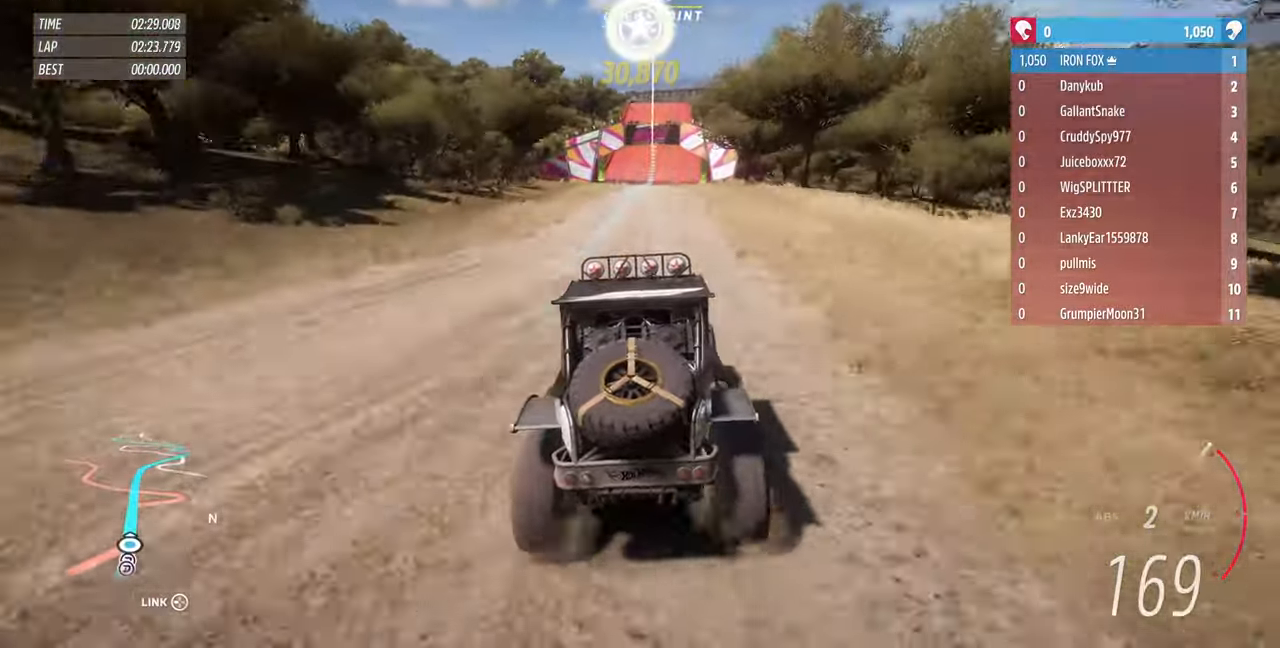
{"buttons": ["R2"], "left_stick": "center", "right_stick": "center", "events": []}
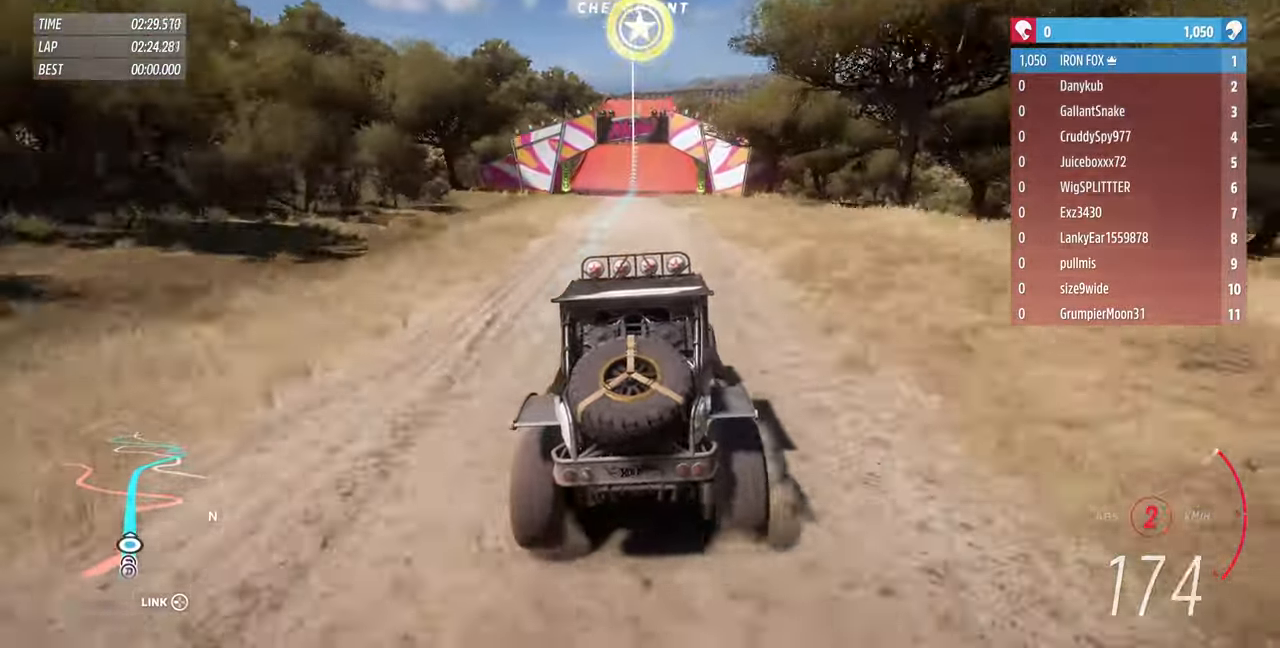
{"buttons": ["R2"], "left_stick": "center", "right_stick": "center", "events": []}
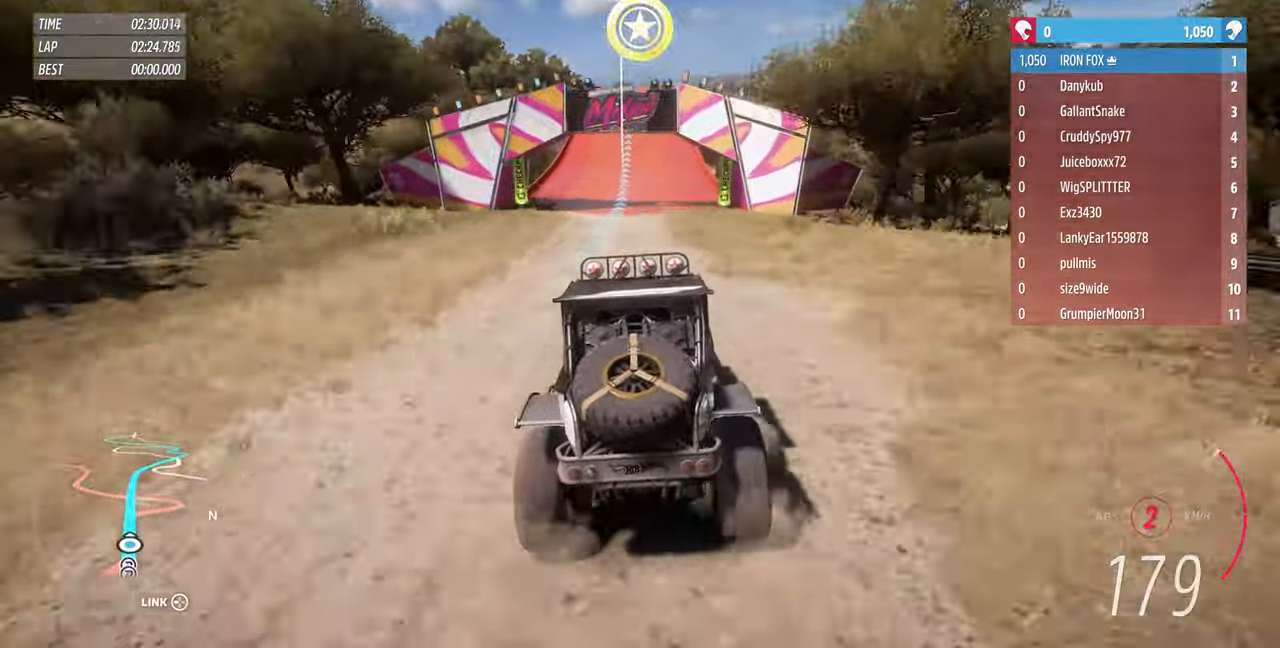
{"buttons": ["R2"], "left_stick": "center", "right_stick": "center", "events": []}
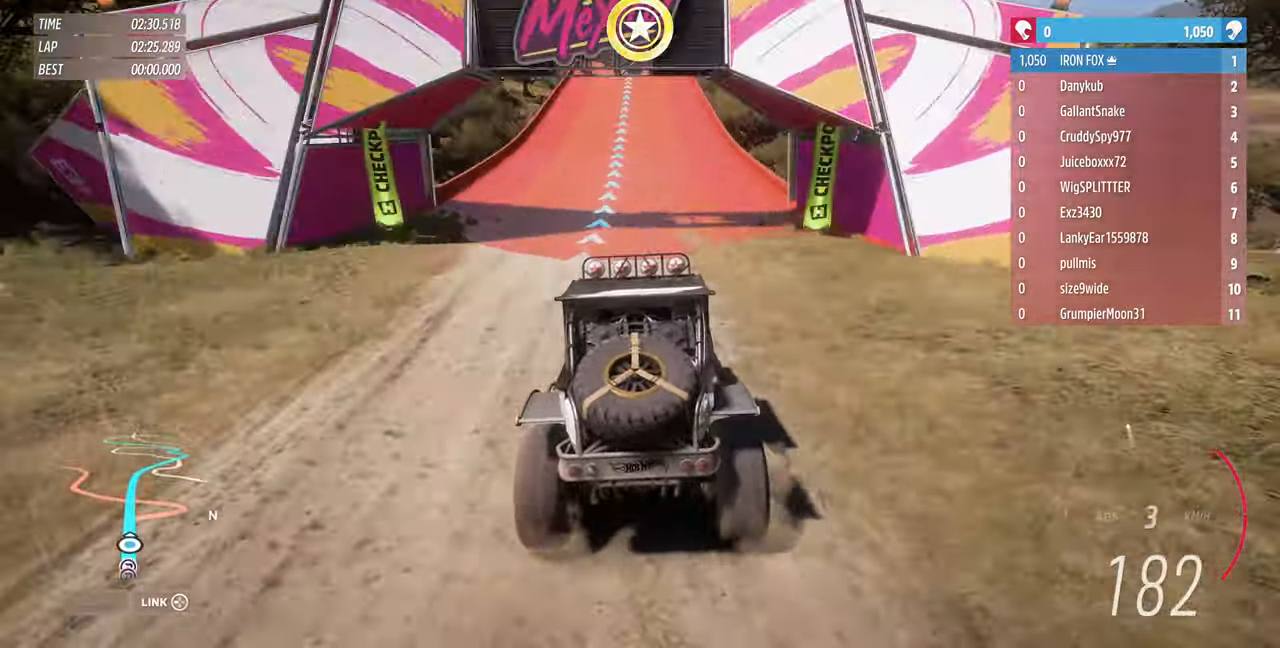
{"buttons": ["R2"], "left_stick": "center", "right_stick": "up", "events": [[67, "right_stick", "up"], [200, "R1", "down"], [367, "R1", "up"]]}
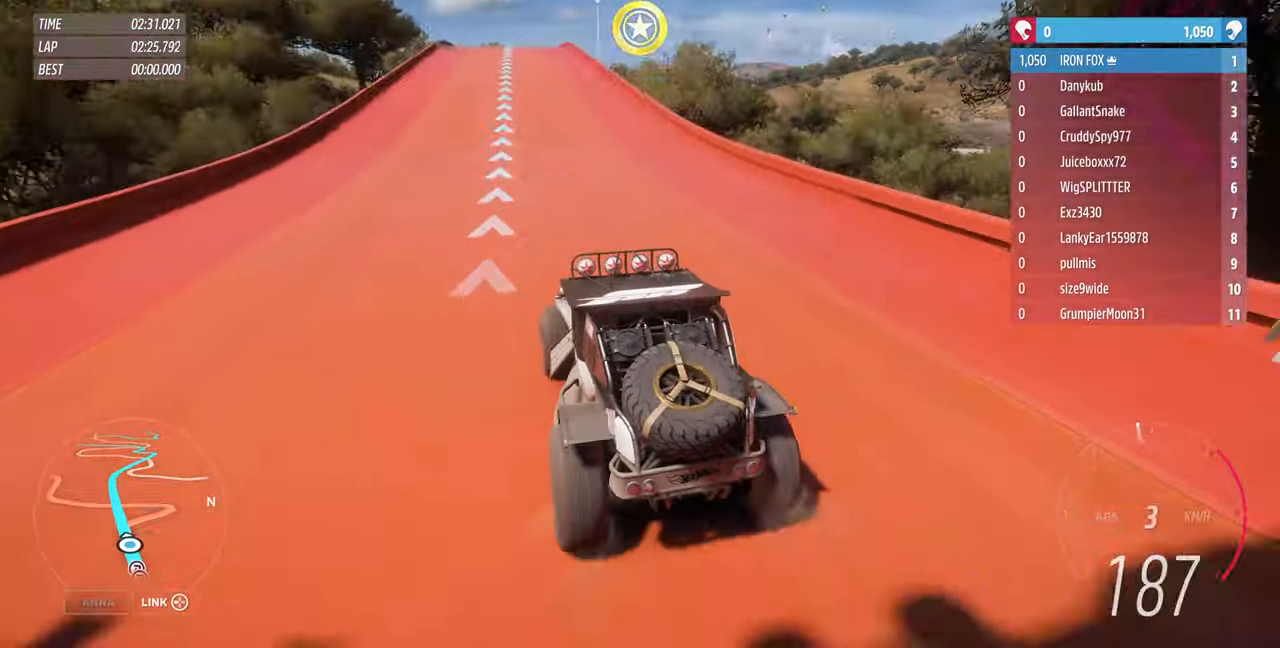
{"buttons": ["R1", "R2"], "left_stick": "center", "right_stick": "up", "events": [[500, "R1", "down"]]}
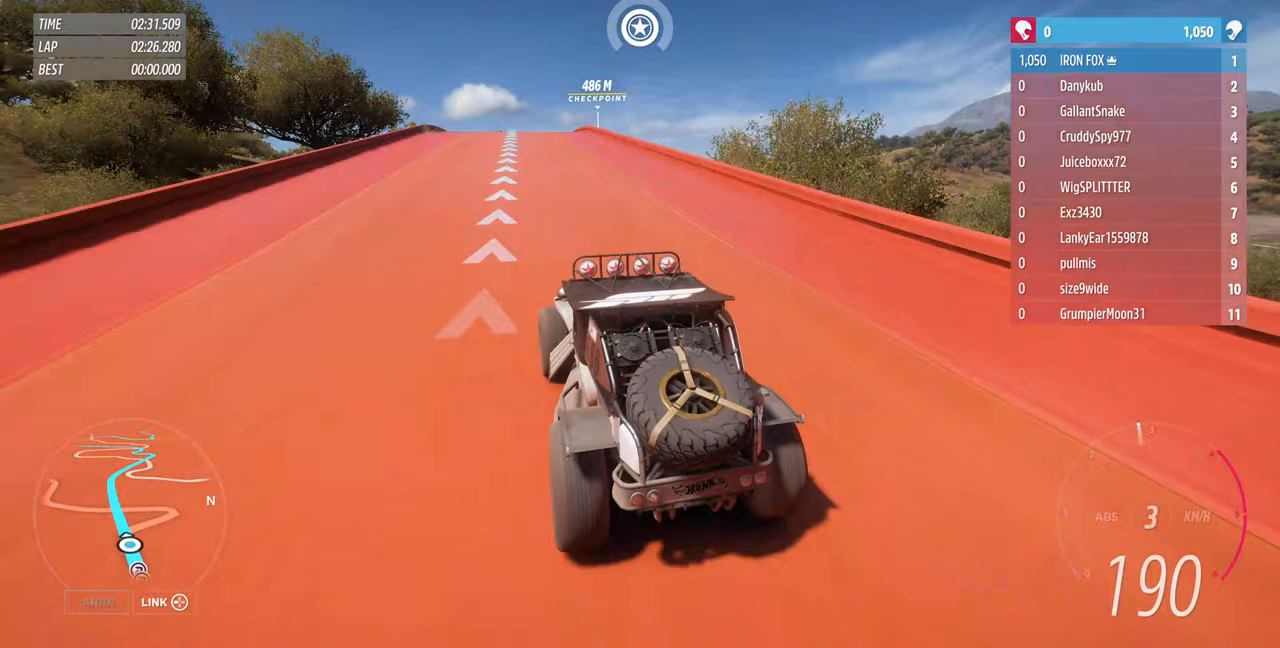
{"buttons": ["R1", "R2"], "left_stick": "center", "right_stick": "up", "events": []}
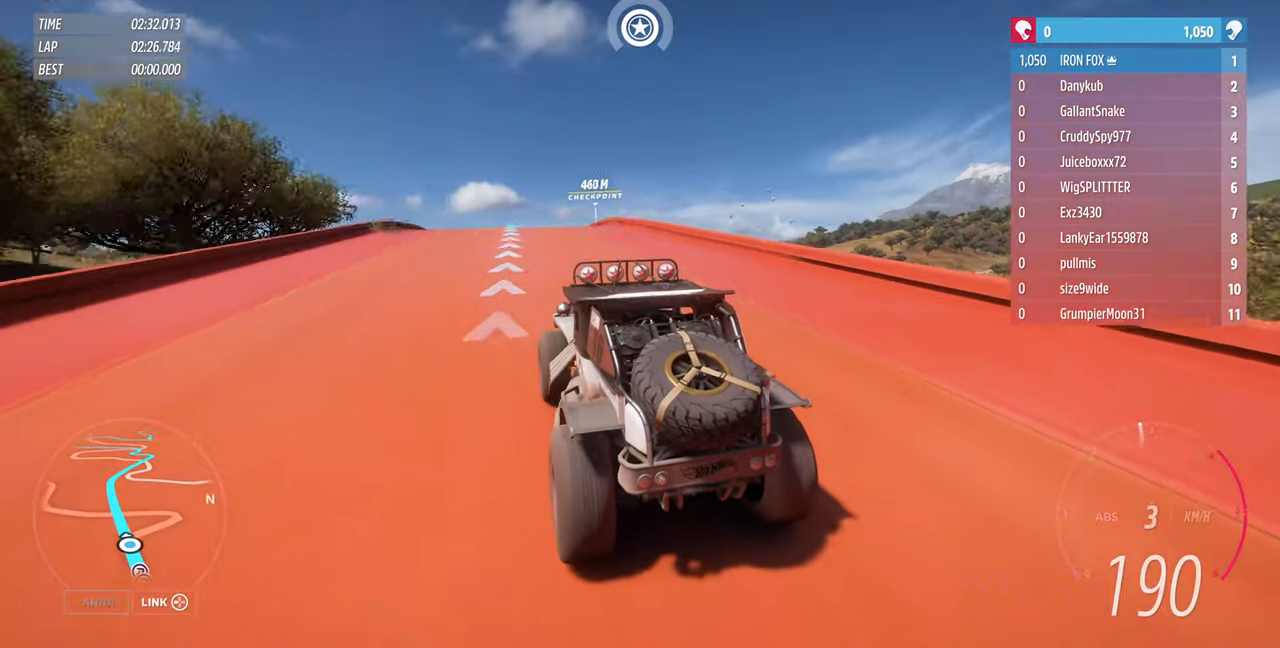
{"buttons": ["R1", "R2"], "left_stick": "center", "right_stick": "up", "events": []}